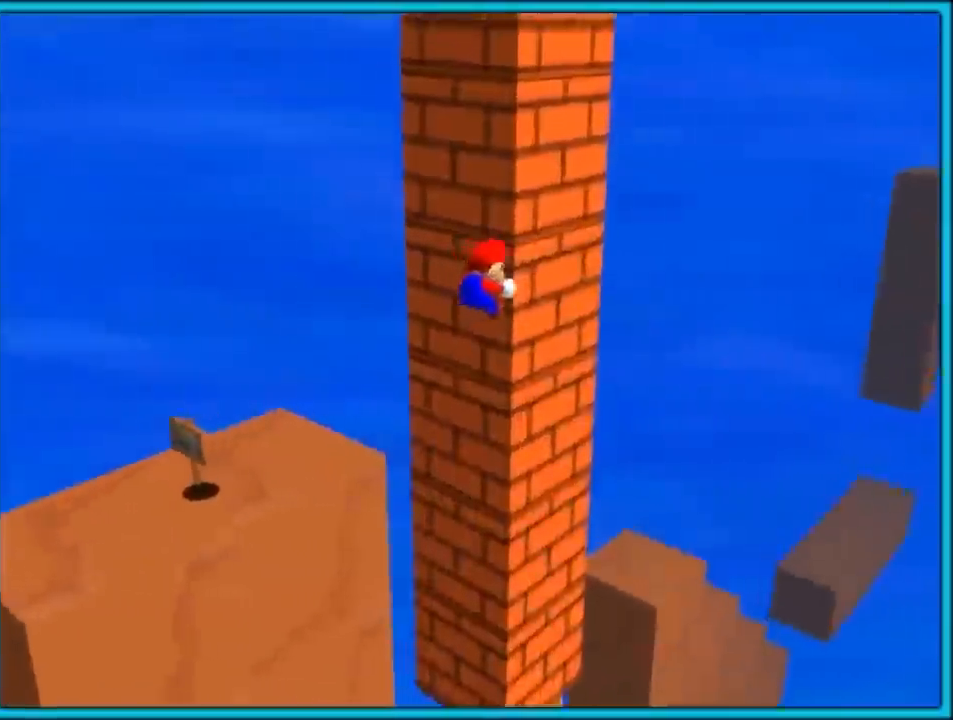
Gameplay with a controller (Nintendo layout); each line is a JSON object with the inputs held at the frame after it (dt_ms = milliseconds from this image to that frame). "button_events" lists button changes between this image and that frame as [ms after this image, input, new state], when the widget could be followed in between (sticks are given only as held states). Not read: L1 L3 R3.
{"dt_ms": 500, "buttons": [], "left_stick": "up-left", "button_events": []}
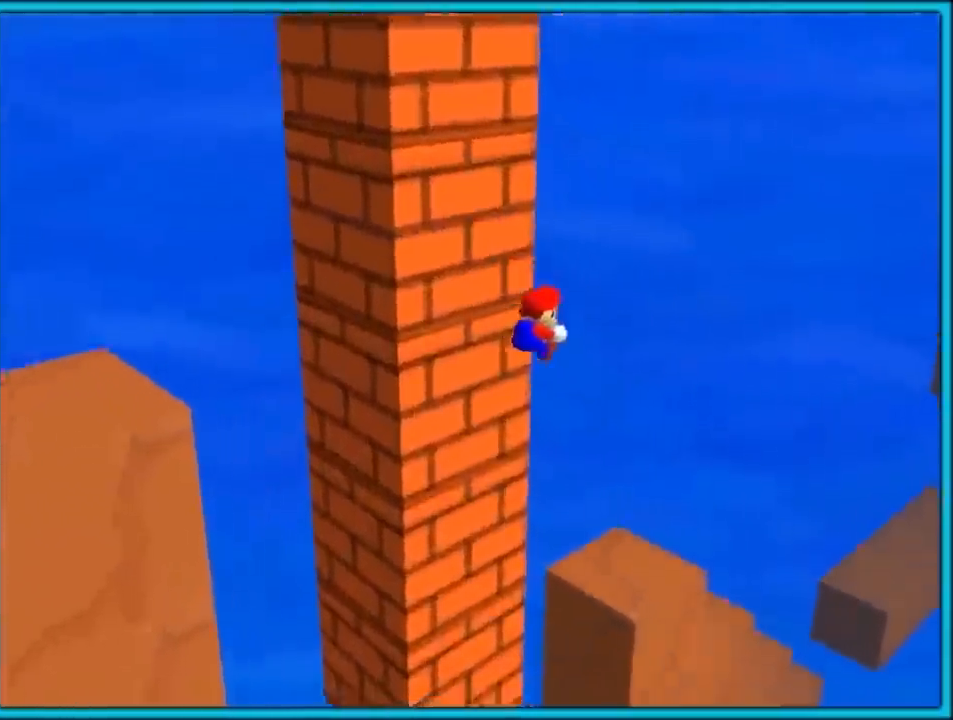
{"dt_ms": 500, "buttons": ["A"], "left_stick": "up", "button_events": [[183, "C_DOWN", "down"], [183, "C_RIGHT", "down"], [250, "C_DOWN", "up"], [283, "C_RIGHT", "up"], [433, "A", "down"]]}
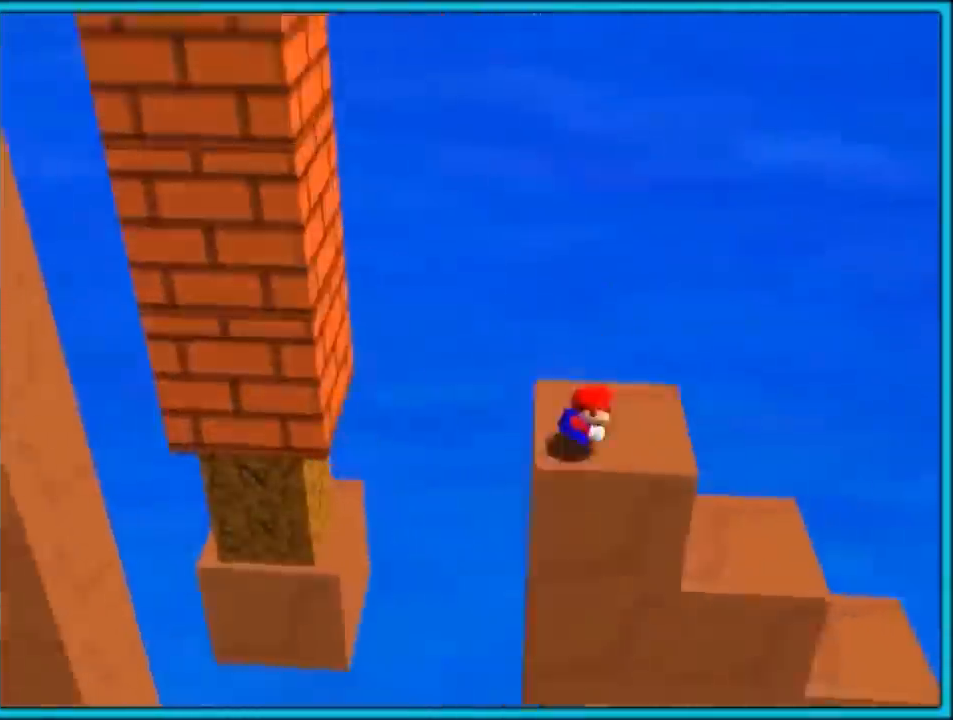
{"dt_ms": 1000, "buttons": [], "left_stick": "up-right", "button_events": [[33, "A", "up"], [650, "C_LEFT", "down"], [717, "C_LEFT", "up"], [783, "A", "down"], [883, "A", "up"]]}
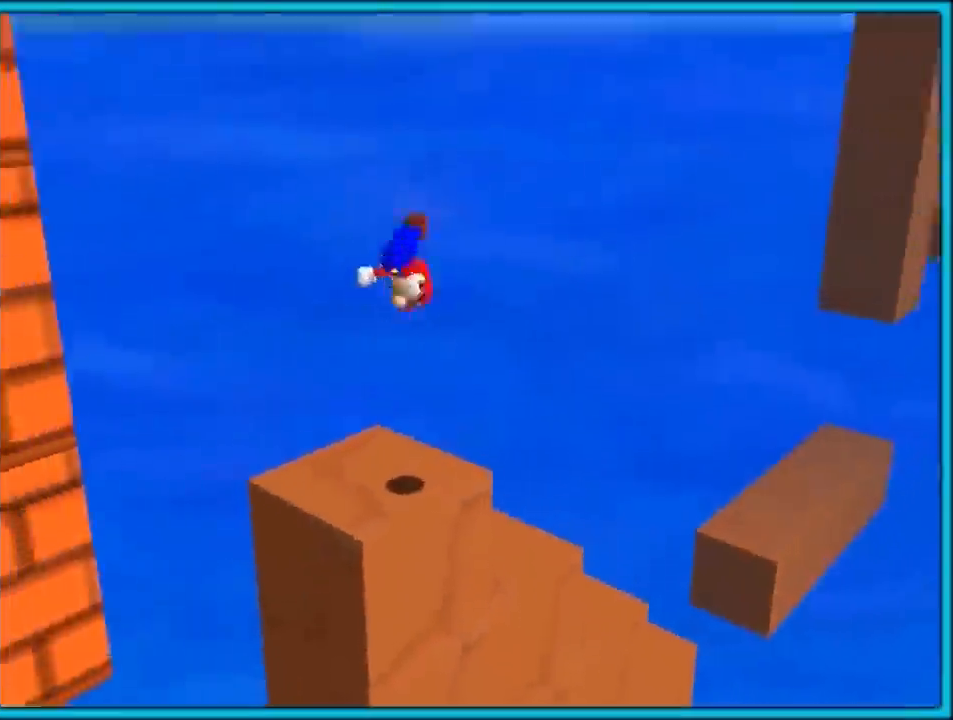
{"dt_ms": 500, "buttons": [], "left_stick": "left", "button_events": []}
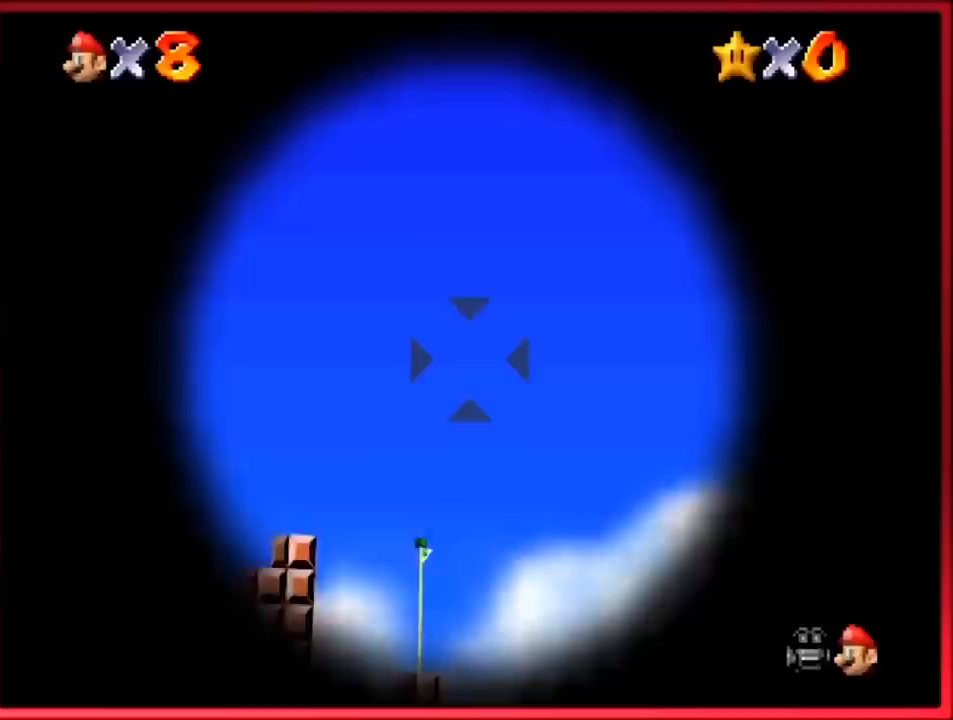
{"dt_ms": 500, "buttons": [], "left_stick": "left", "button_events": []}
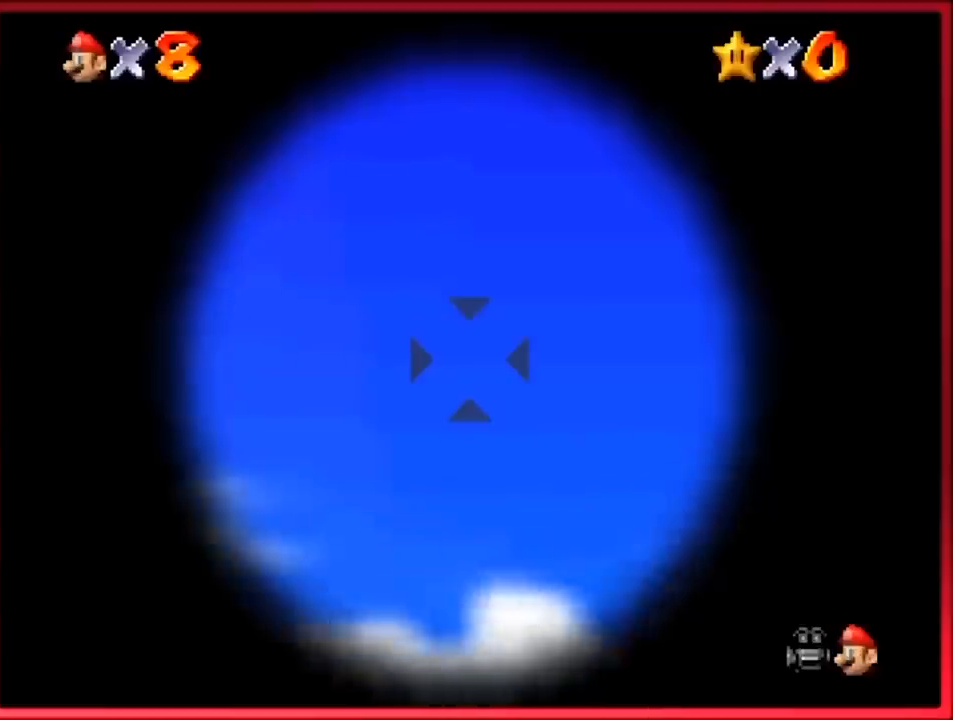
{"dt_ms": 500, "buttons": [], "left_stick": "right", "button_events": []}
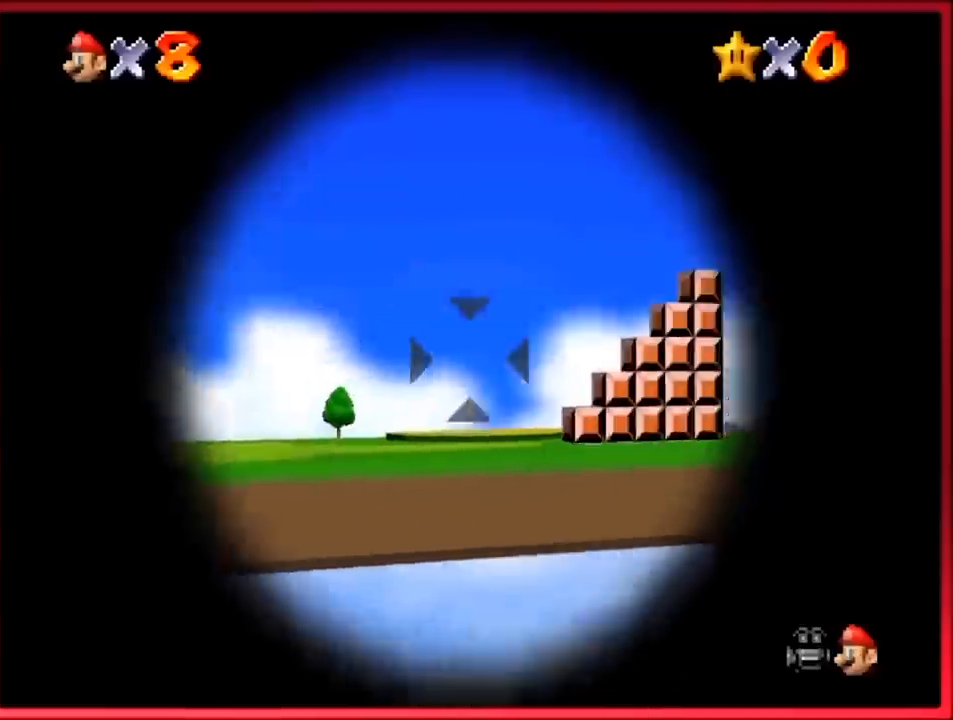
{"dt_ms": 500, "buttons": [], "left_stick": "down-right", "button_events": []}
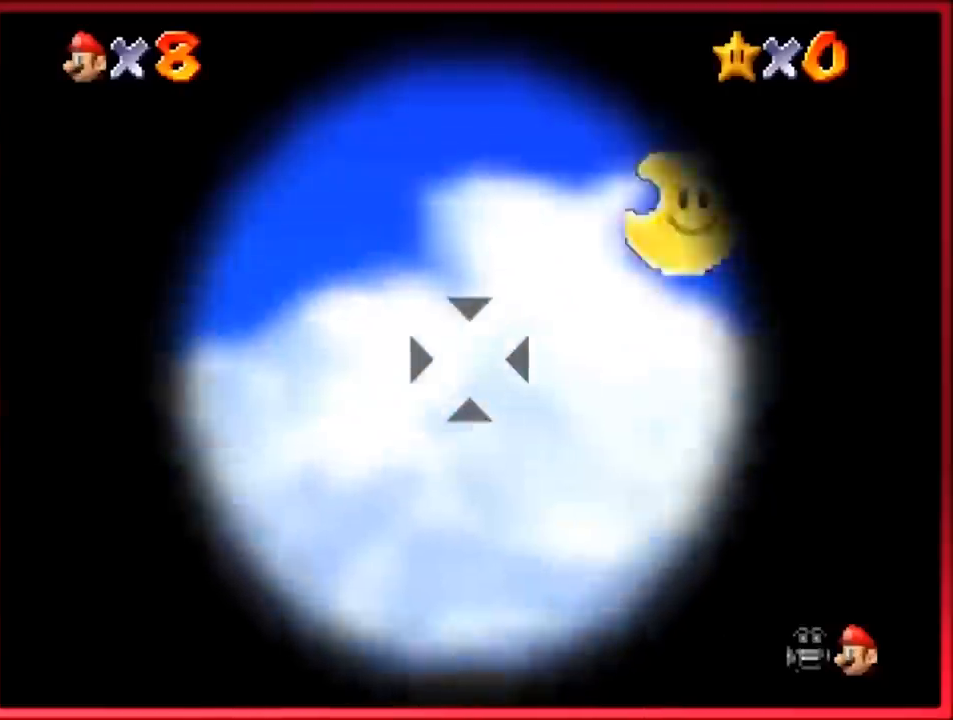
{"dt_ms": 500, "buttons": [], "left_stick": "down-left", "button_events": []}
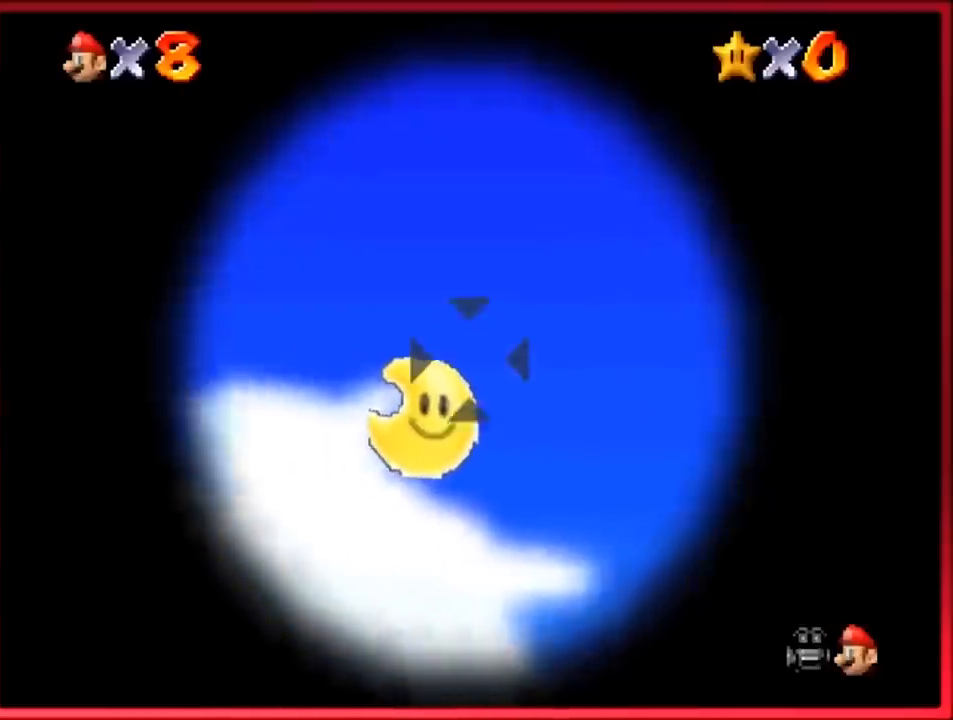
{"dt_ms": 500, "buttons": [], "left_stick": "center", "button_events": []}